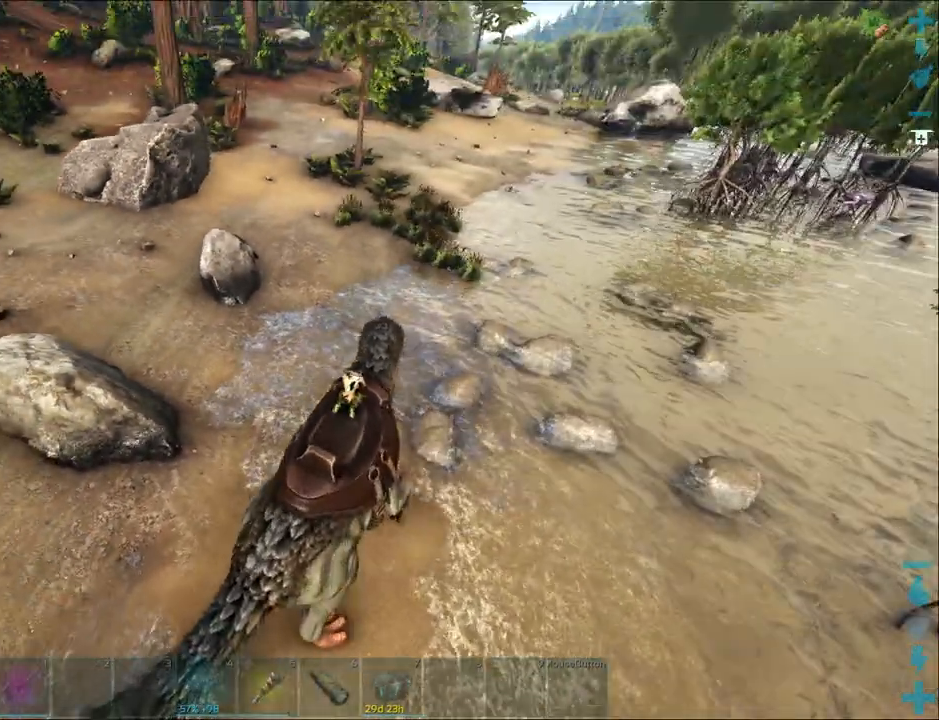
Gameplay with keyboard and mouse; each line is a JSON object with the keys and mouse buttons held at the frame after it. "events" lists presses ("down") and releases ("up") of "a", "alt", "c", "ctrl", "d", "e", "q", "r", "s", "shift", "space", "tab", "w", "x", "z", "mouse_left", "mouse_wheel", "mouse_right", "mouse_mb4" and "mouse_mb5" between this image and that frame as [ms after this image, input, new state], when the widget could be followed in between. "mouse_left", "mouse_wheel", "mouse_right", "mouse_mb4", "mouse_mb5" = the "left", "wheel", "right", "mb4", "mb5" buttons of the "mouse" list. No other keys are recorded. "wheel" means that the mouse wheel is clicked or scrolled. Mouse movement is not recorded.
{"keys": [], "mouse": [], "events": []}
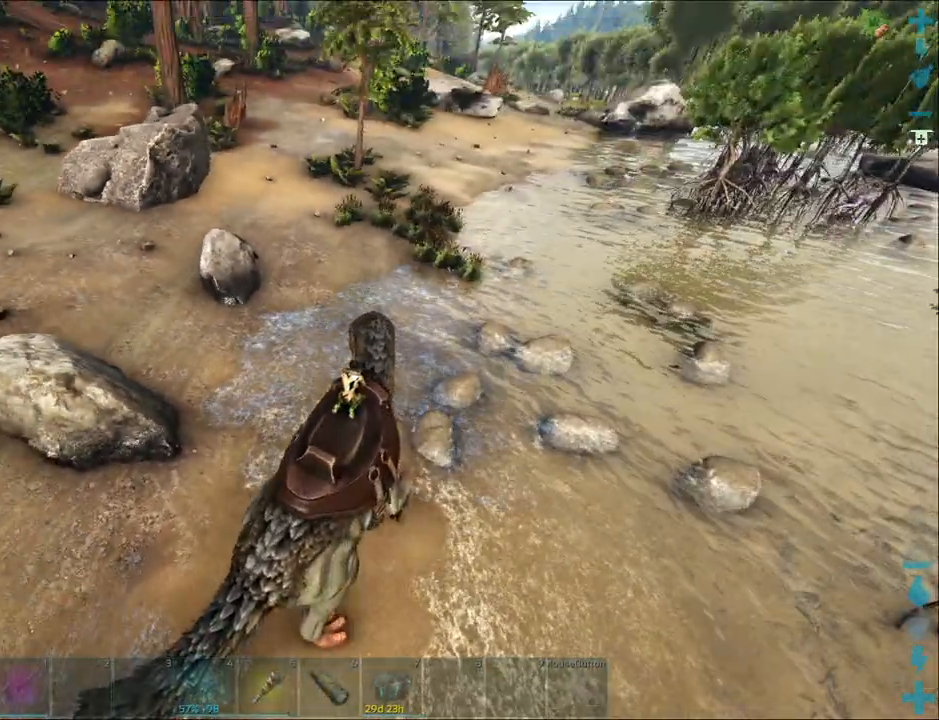
{"keys": [], "mouse": [], "events": []}
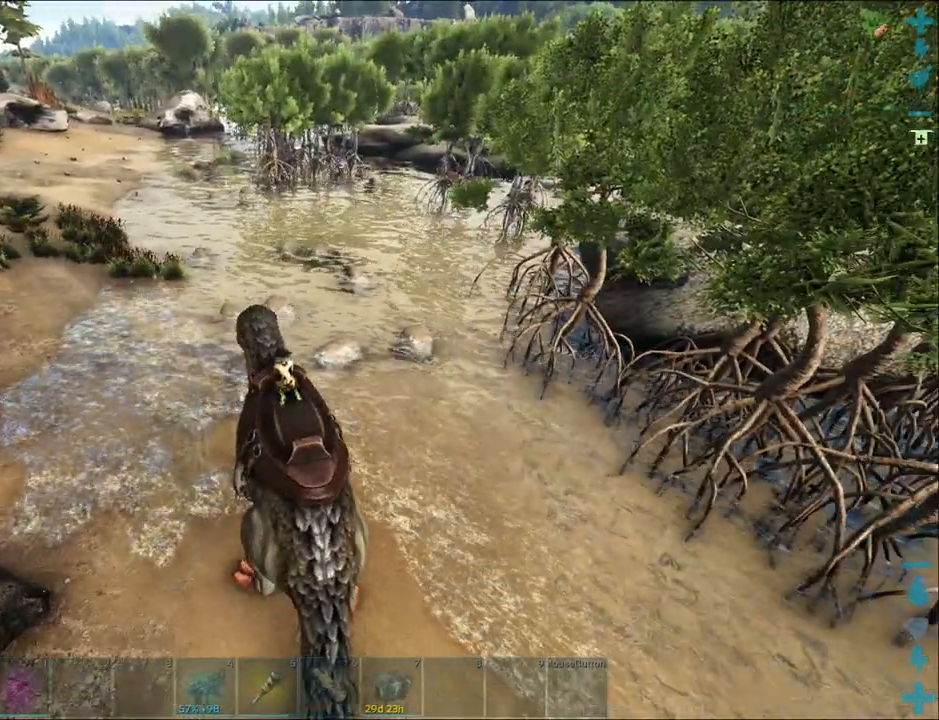
{"keys": ["shift", "w"], "mouse": [], "events": [[150, "shift", "down"], [166, "w", "down"]]}
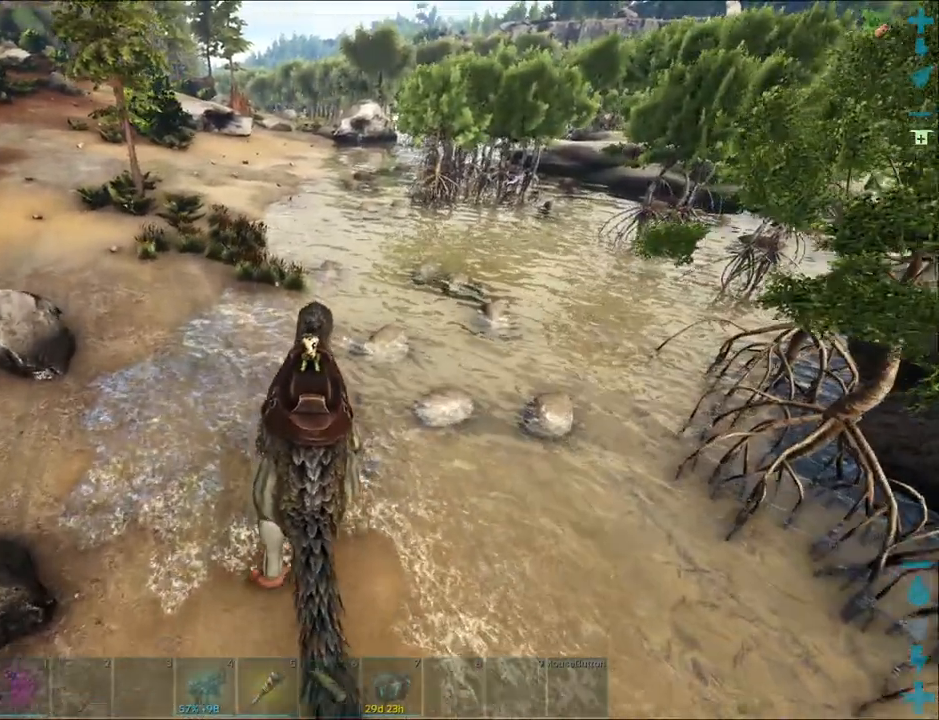
{"keys": ["shift", "w"], "mouse": [], "events": []}
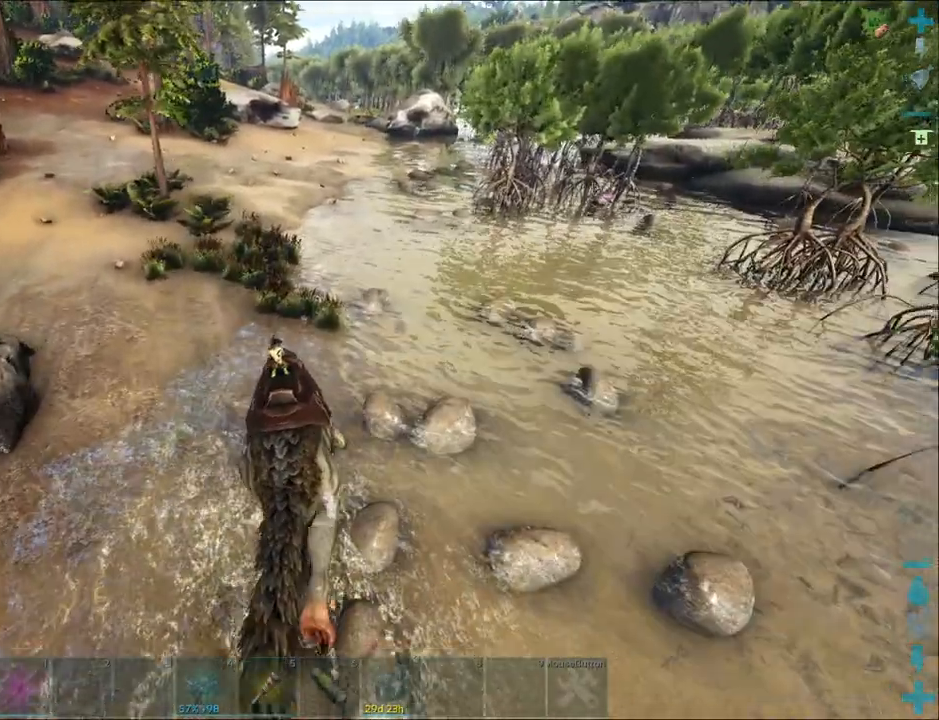
{"keys": ["shift", "w"], "mouse": [], "events": []}
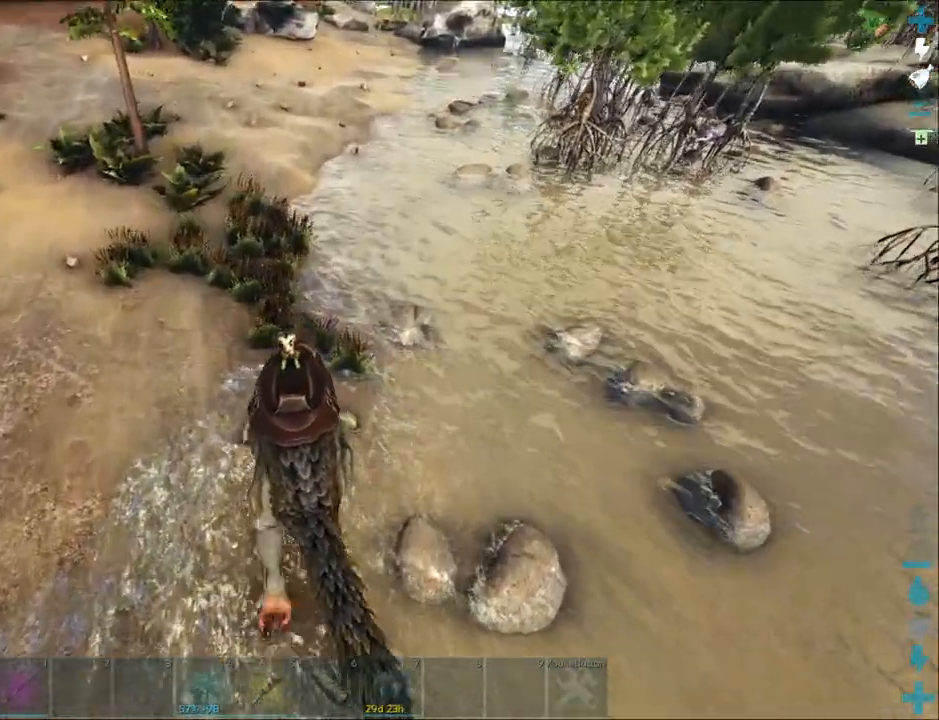
{"keys": [], "mouse": [], "events": [[84, "shift", "up"], [100, "w", "up"]]}
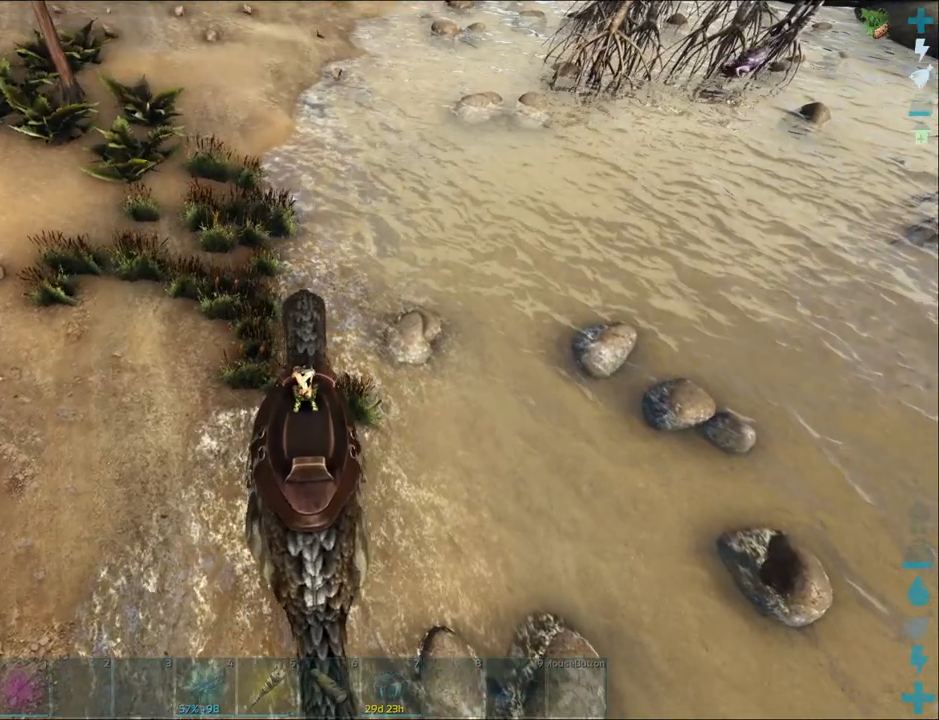
{"keys": [], "mouse": [], "events": [[50, "c", "down"], [150, "c", "up"], [216, "mouse_right", "down"], [333, "mouse_right", "up"]]}
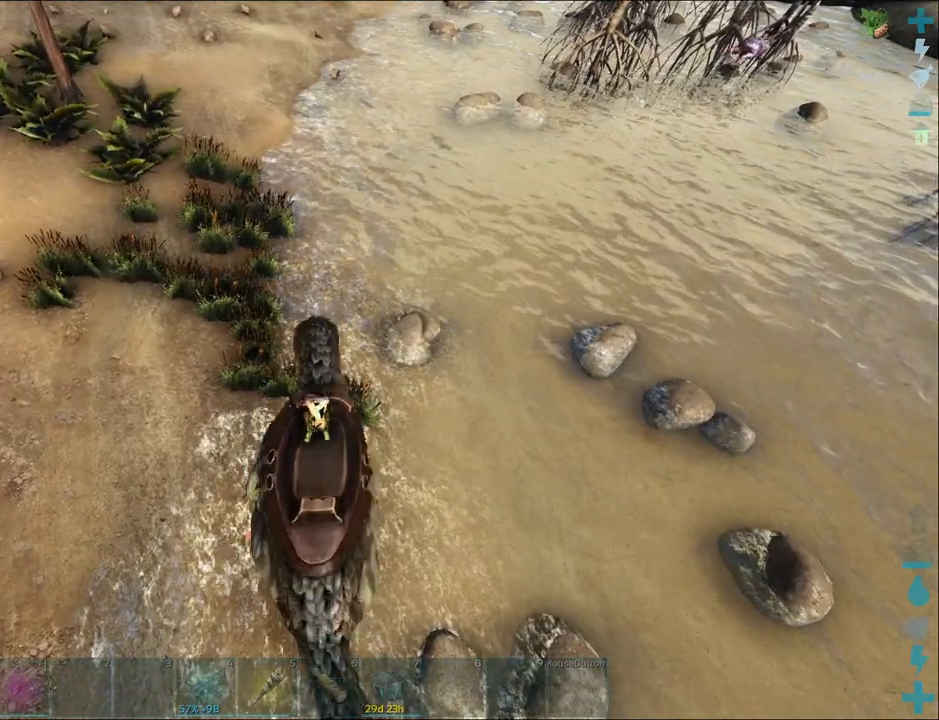
{"keys": [], "mouse": [], "events": []}
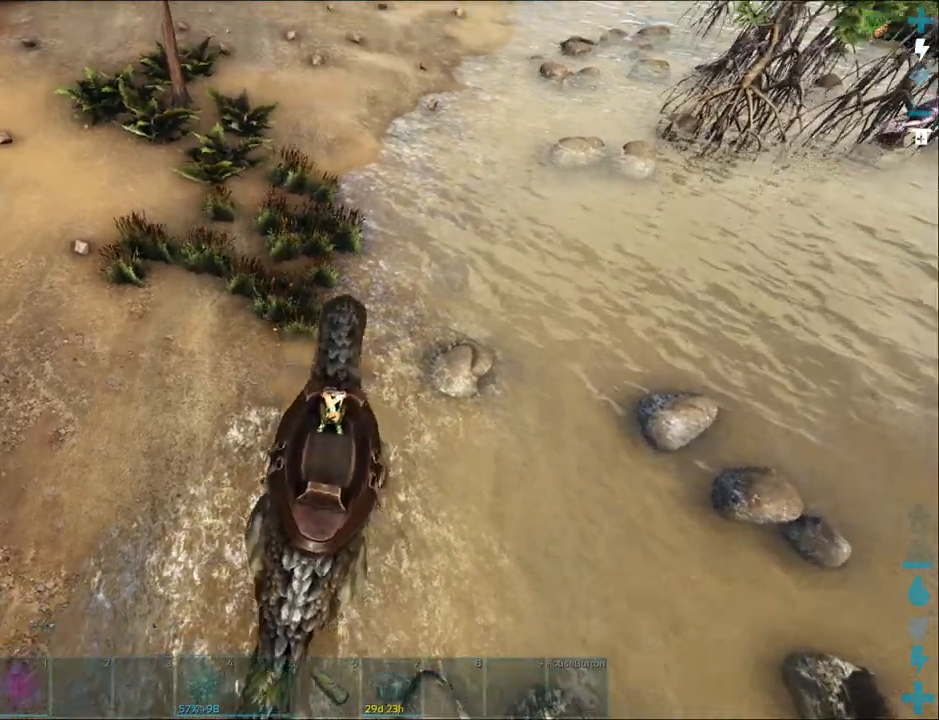
{"keys": ["shift", "w"], "mouse": []}
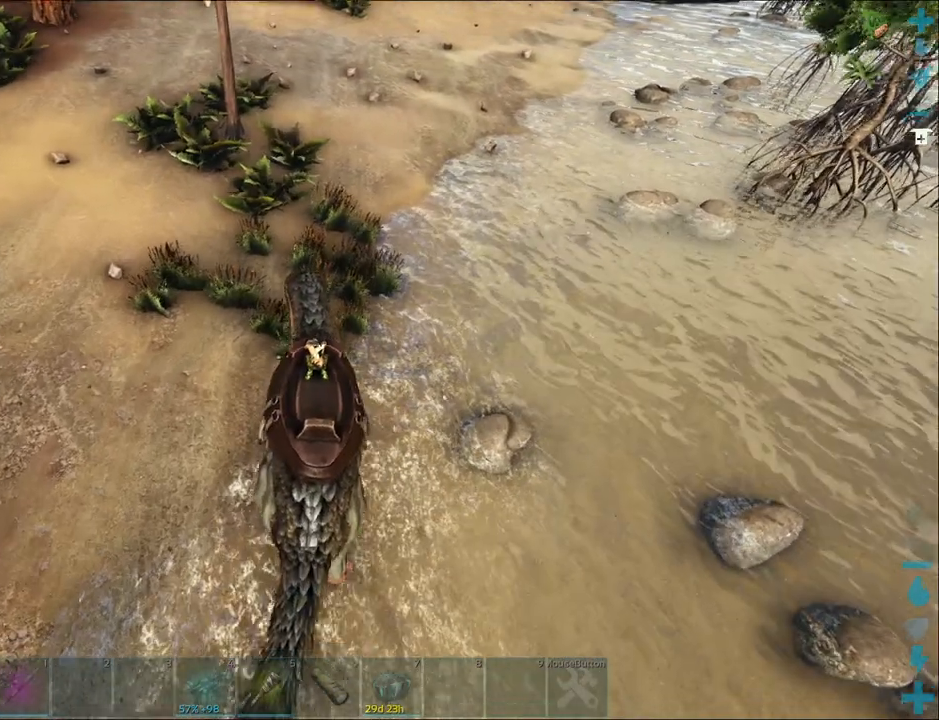
{"keys": [], "mouse": ["right"], "events": [[67, "shift", "up"], [84, "w", "up"], [350, "c", "down"], [451, "c", "up"], [501, "mouse_right", "down"]]}
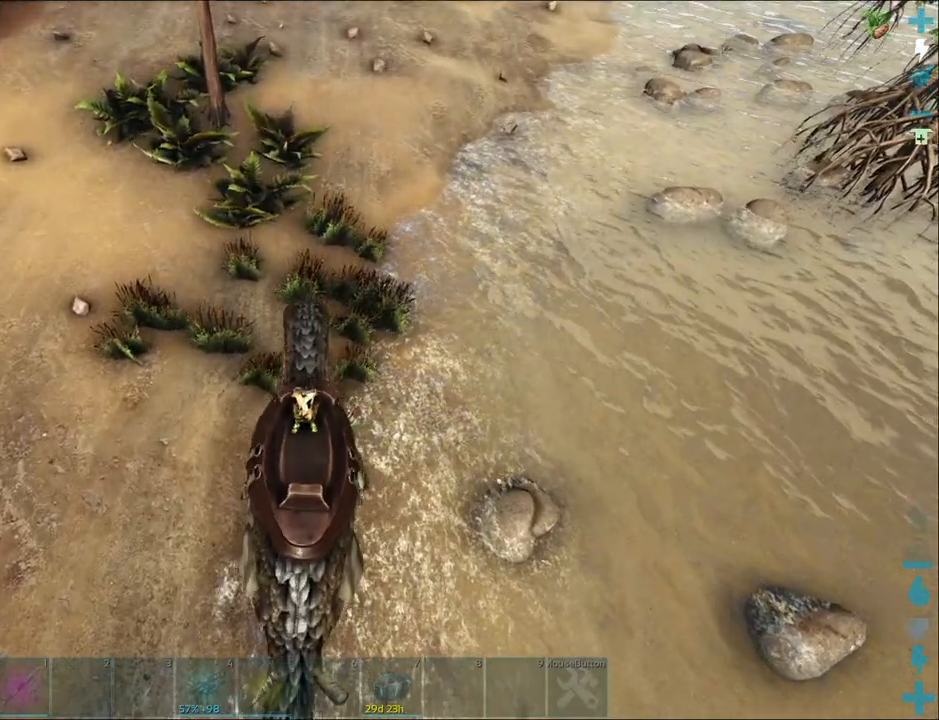
{"keys": [], "mouse": [], "events": [[116, "mouse_right", "up"]]}